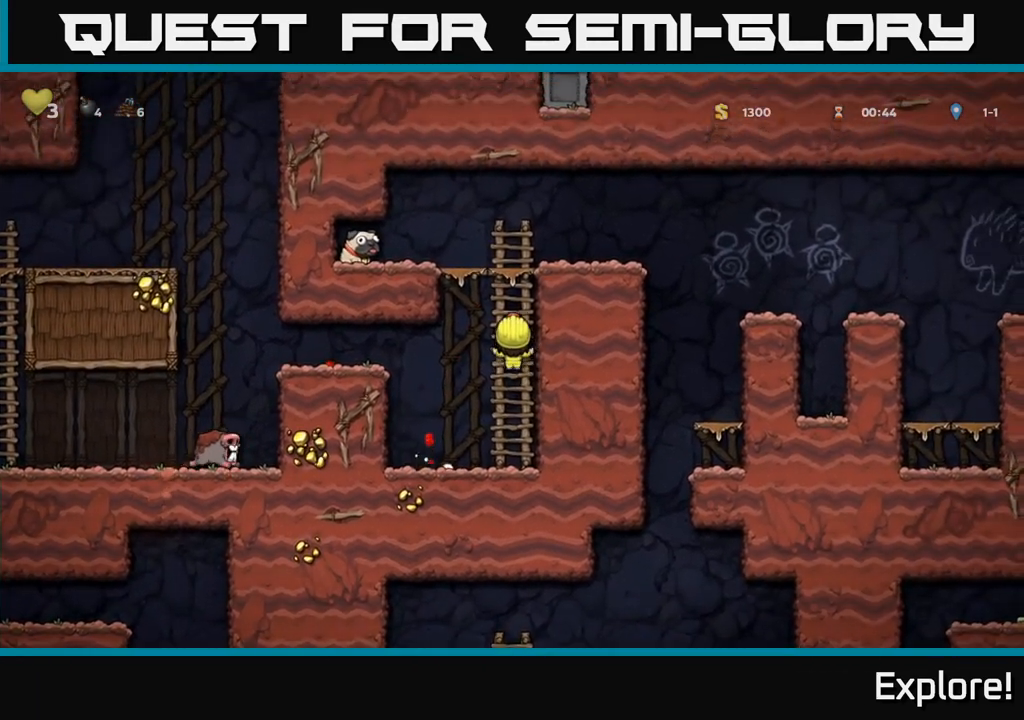
Gameplay with a controller (Xbox layout); each line is a JSON object with the inputs held at the frame after it. "events" lists button and stick changes between this image and that frame as [ms after this image, input, new state], when the widget could be followed in between.
{"buttons": ["DPAD_LEFT"], "left_stick": "center", "right_stick": "center", "events": [[200, "A", "down"], [250, "DPAD_LEFT", "down"], [267, "DPAD_UP", "up"], [317, "A", "up"]]}
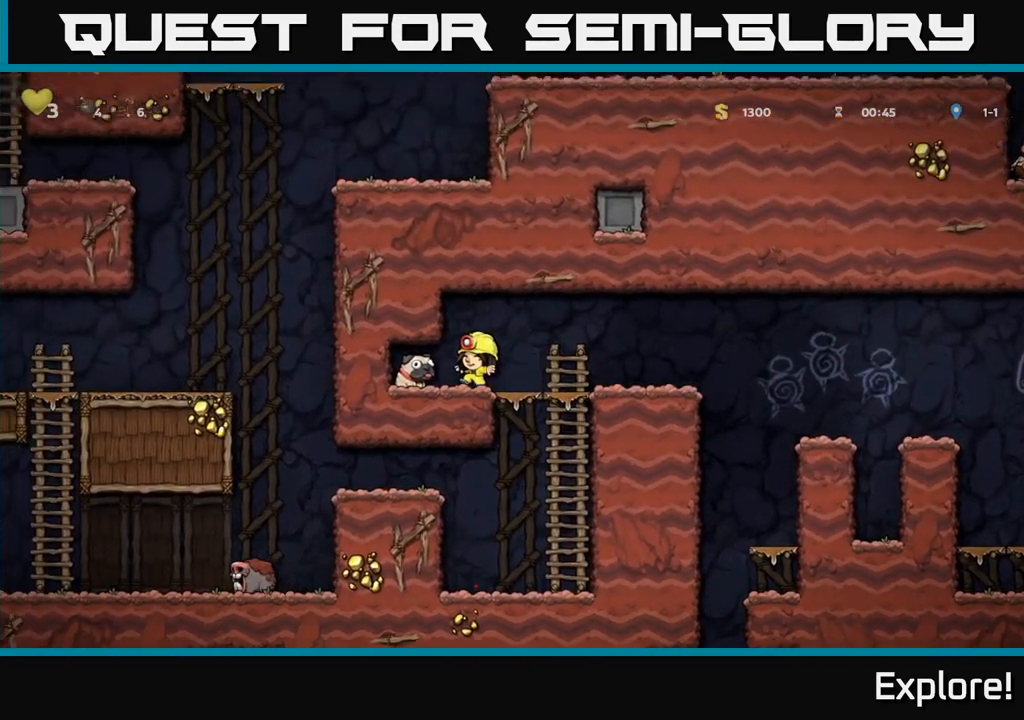
{"buttons": ["DPAD_RIGHT"], "left_stick": "center", "right_stick": "center", "events": [[133, "DPAD_DOWN", "down"], [167, "DPAD_LEFT", "up"], [217, "DPAD_RIGHT", "down"], [217, "X", "down"], [250, "DPAD_DOWN", "up"], [317, "X", "up"]]}
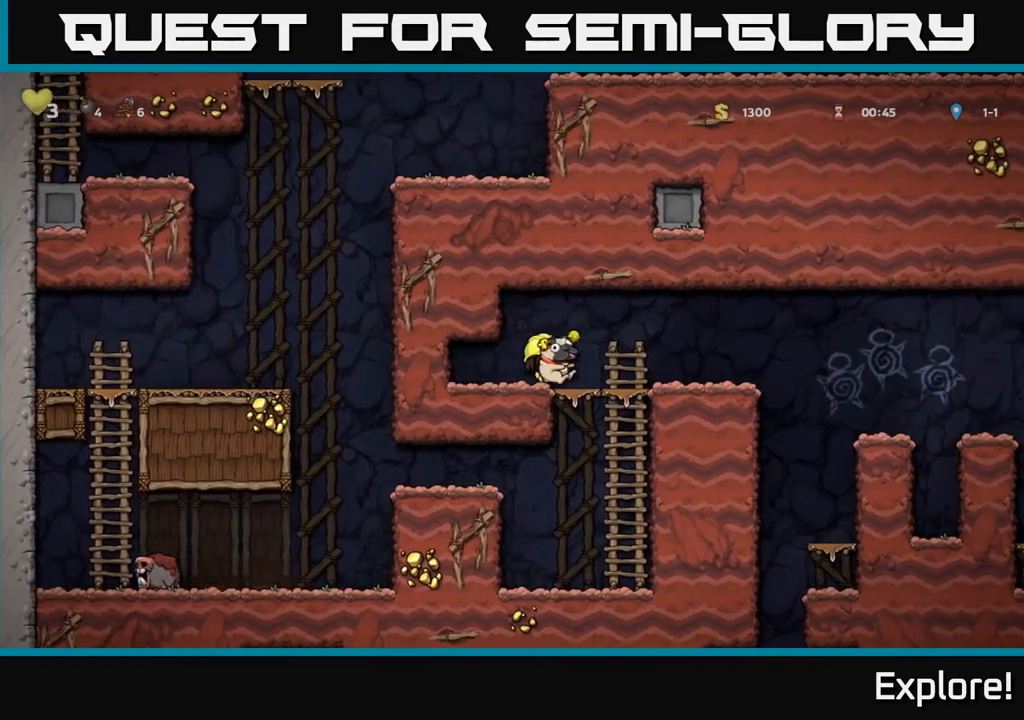
{"buttons": ["DPAD_RIGHT"], "left_stick": "center", "right_stick": "center", "events": [[367, "A", "down"], [467, "A", "up"]]}
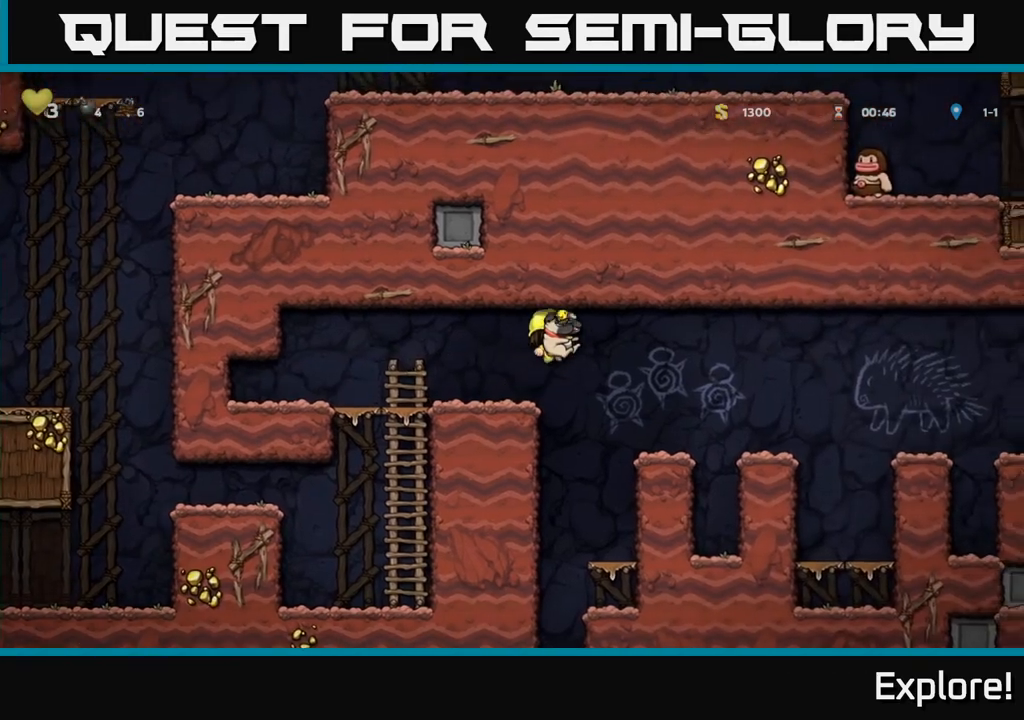
{"buttons": ["DPAD_RIGHT"], "left_stick": "center", "right_stick": "center", "events": [[133, "DPAD_RIGHT", "up"], [417, "DPAD_RIGHT", "down"], [450, "A", "down"], [500, "A", "up"]]}
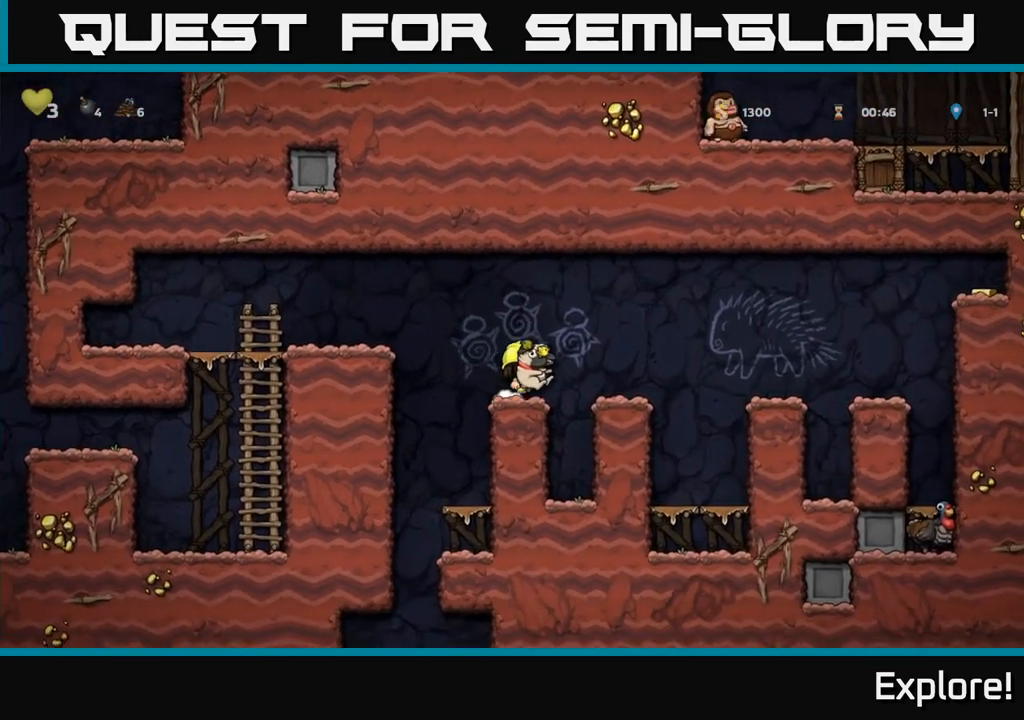
{"buttons": ["A", "DPAD_RIGHT"], "left_stick": "center", "right_stick": "center", "events": [[117, "DPAD_RIGHT", "up"], [317, "DPAD_RIGHT", "down"], [417, "A", "down"]]}
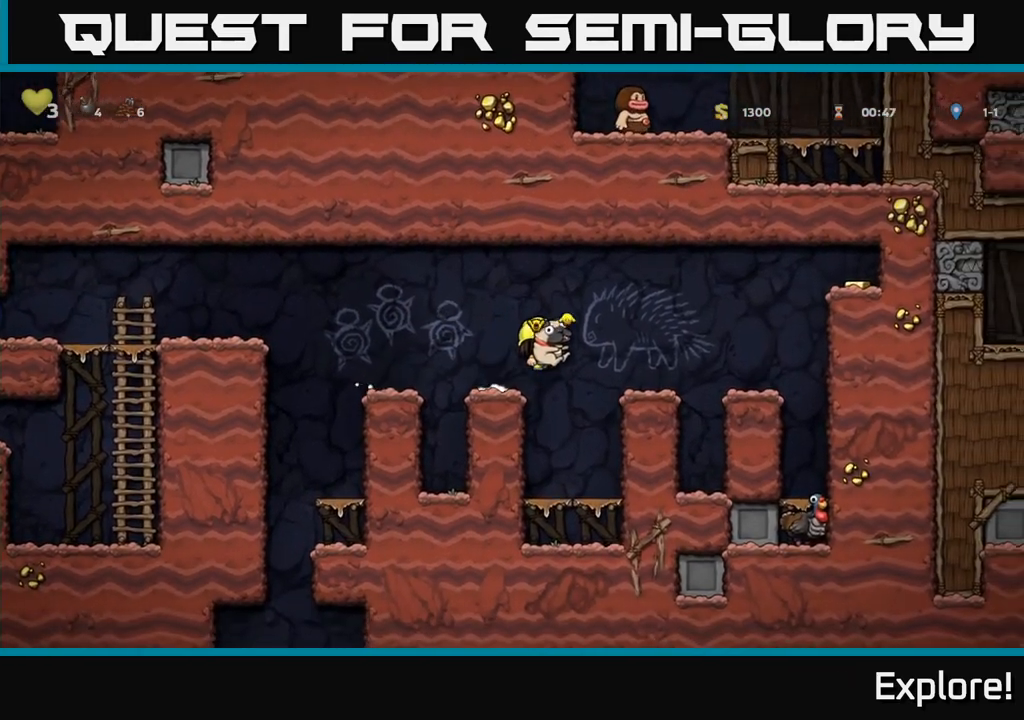
{"buttons": ["DPAD_RIGHT"], "left_stick": "center", "right_stick": "center", "events": [[200, "A", "up"]]}
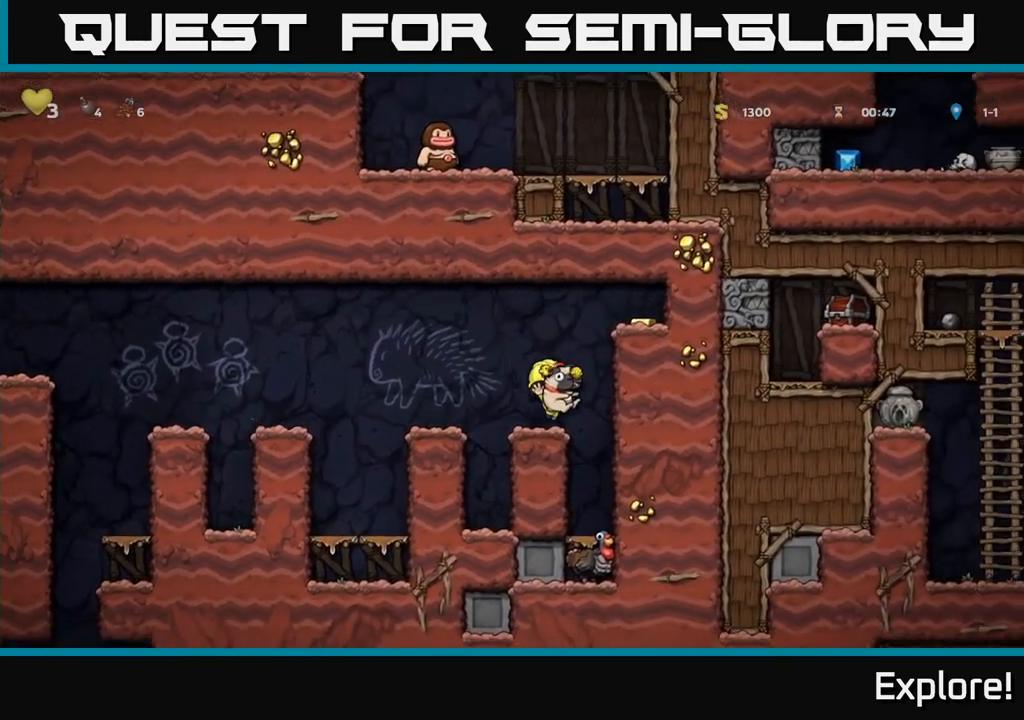
{"buttons": ["DPAD_DOWN"], "left_stick": "center", "right_stick": "center", "events": [[100, "DPAD_RIGHT", "up"], [400, "DPAD_DOWN", "down"]]}
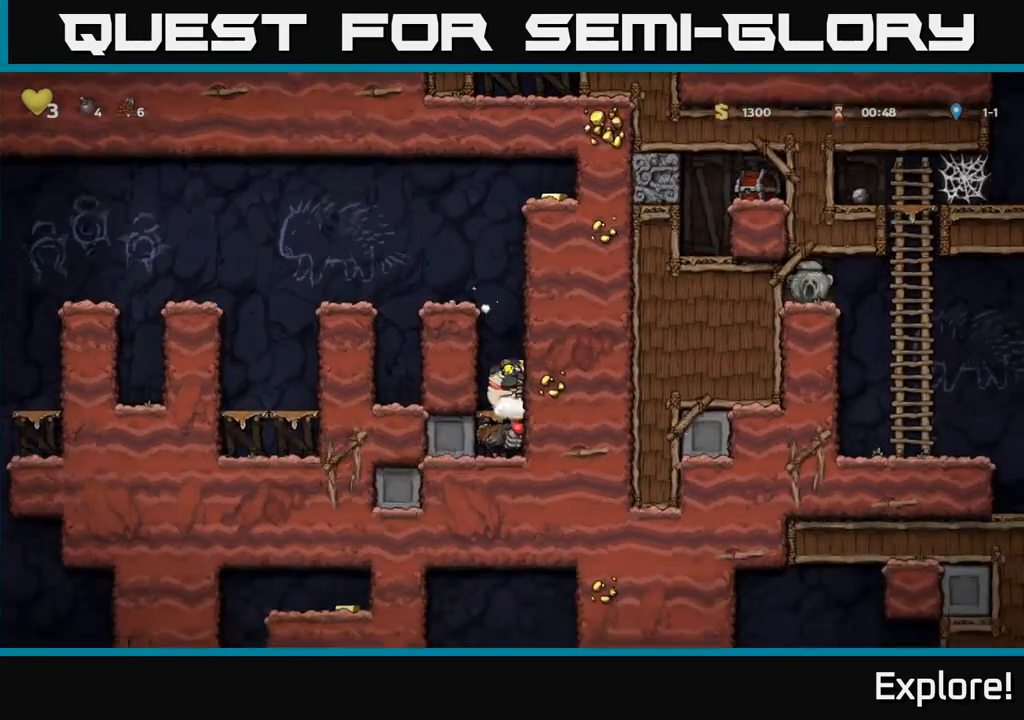
{"buttons": [], "left_stick": "center", "right_stick": "center", "events": [[17, "A", "down"], [117, "A", "up"], [200, "DPAD_DOWN", "up"]]}
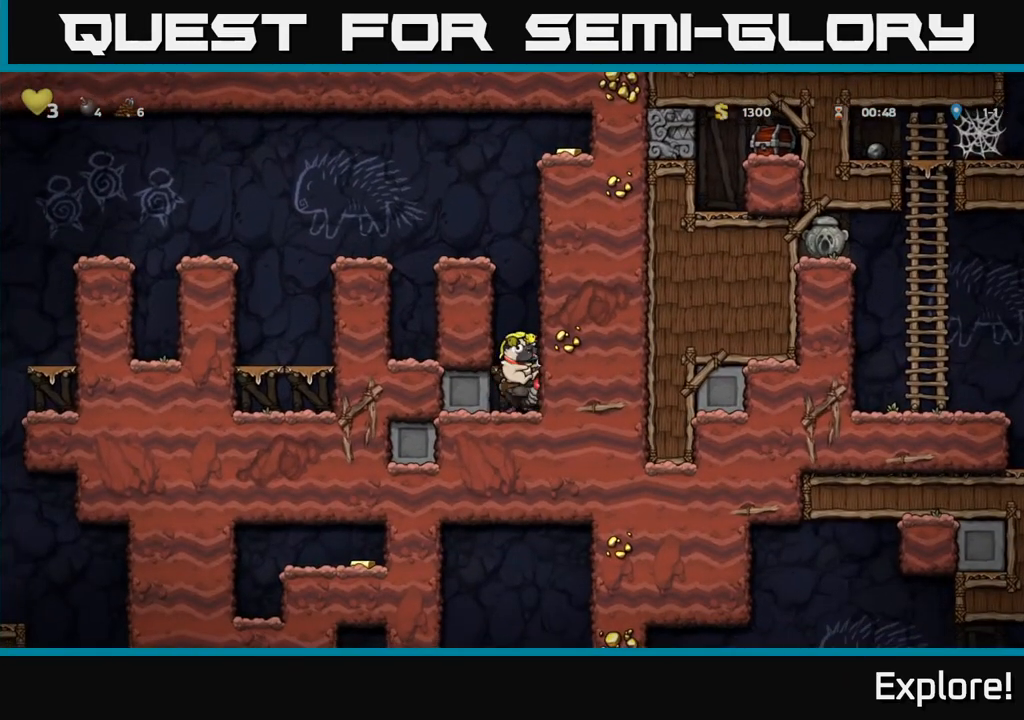
{"buttons": [], "left_stick": "center", "right_stick": "center", "events": []}
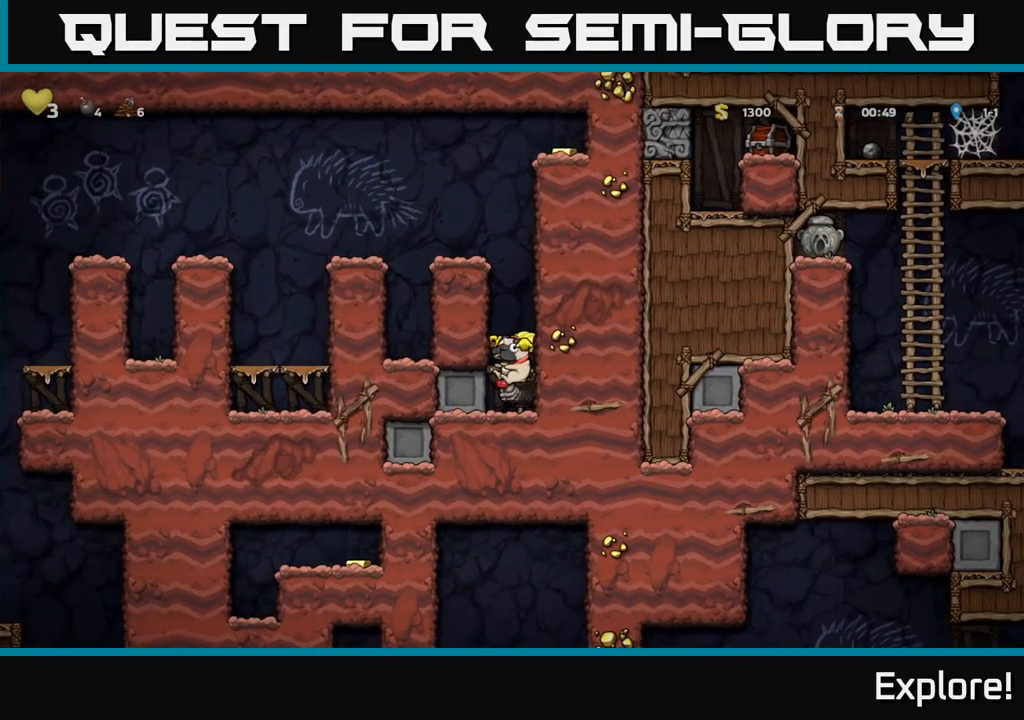
{"buttons": [], "left_stick": "center", "right_stick": "center", "events": []}
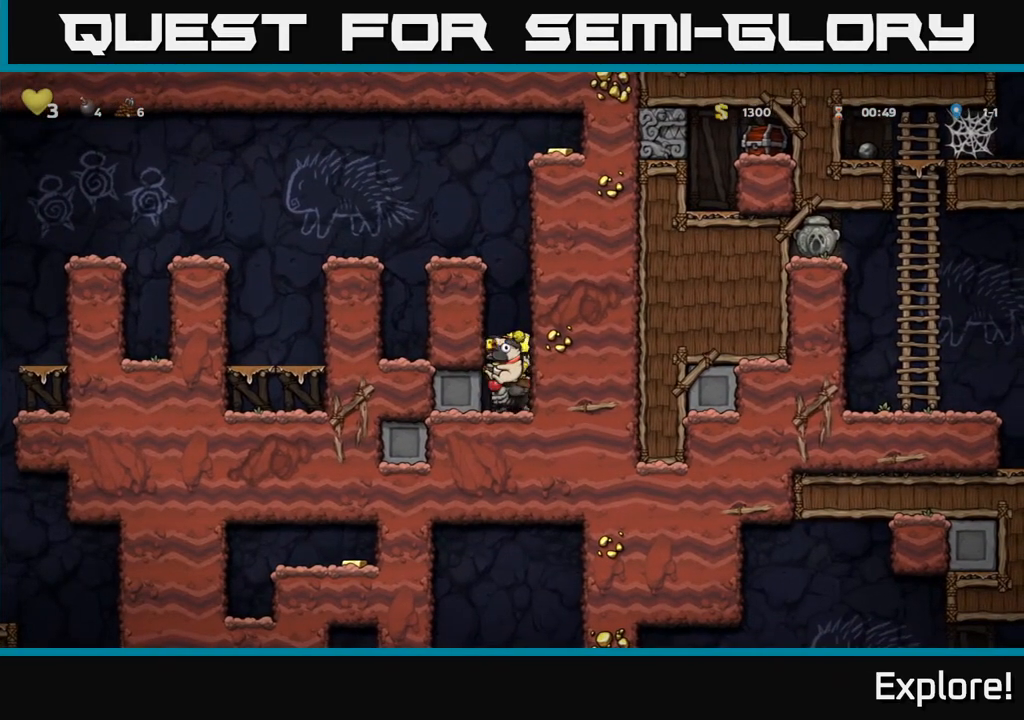
{"buttons": [], "left_stick": "center", "right_stick": "center", "events": []}
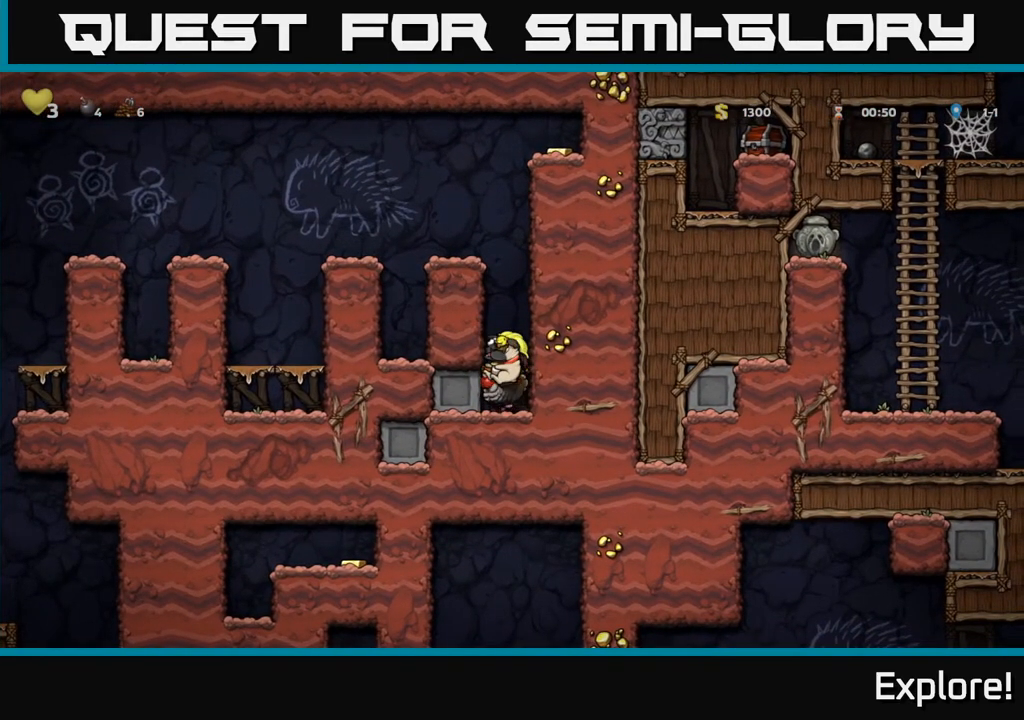
{"buttons": [], "left_stick": "center", "right_stick": "center", "events": []}
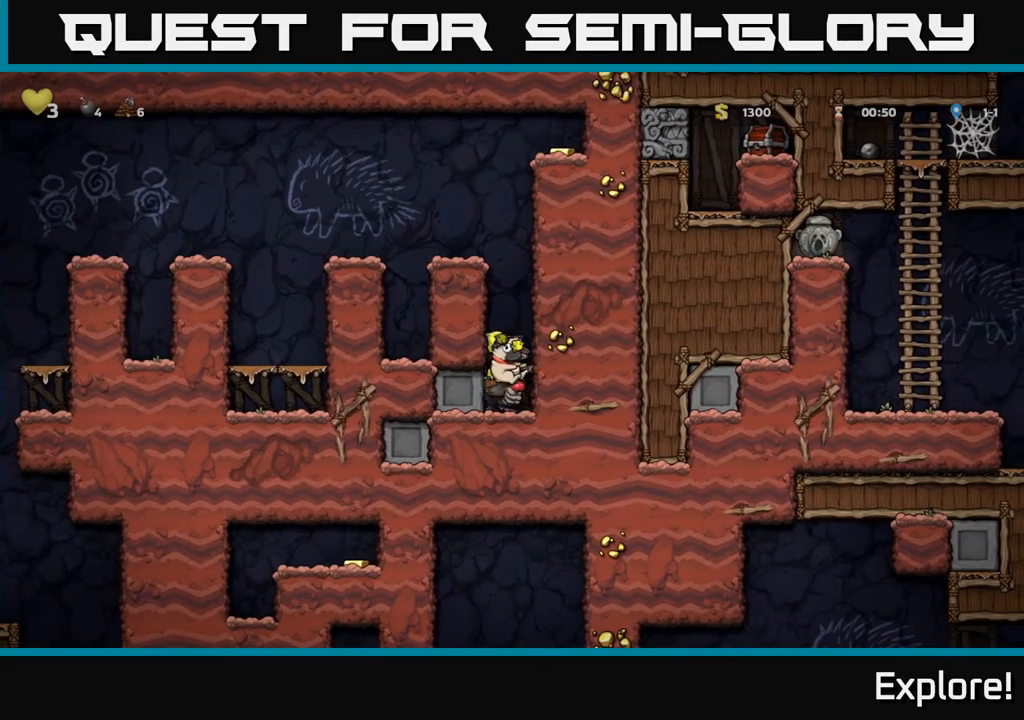
{"buttons": [], "left_stick": "center", "right_stick": "center", "events": []}
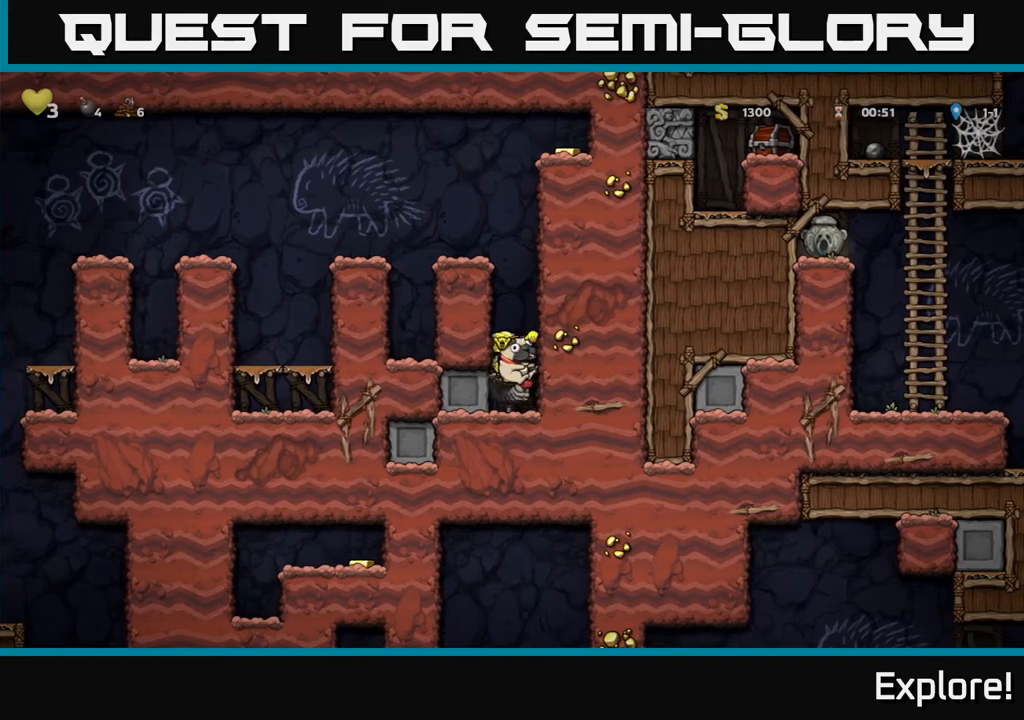
{"buttons": [], "left_stick": "center", "right_stick": "center", "events": []}
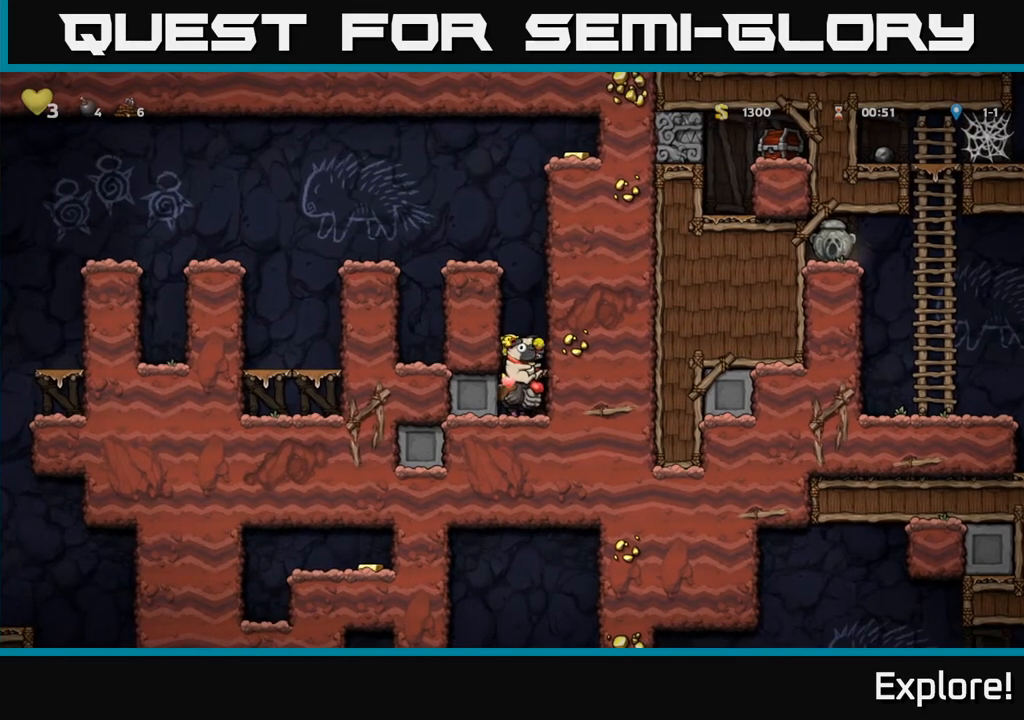
{"buttons": ["A"], "left_stick": "center", "right_stick": "center", "events": [[217, "A", "down"], [367, "A", "up"], [450, "A", "down"]]}
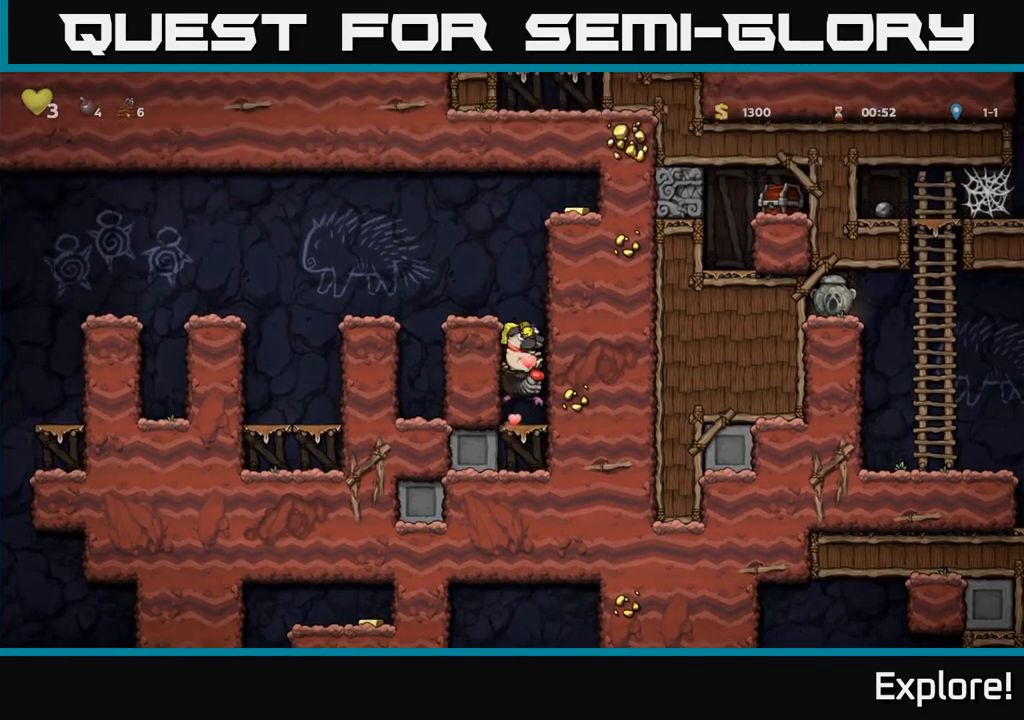
{"buttons": [], "left_stick": "center", "right_stick": "center", "events": [[200, "A", "up"], [283, "DPAD_LEFT", "down"], [367, "DPAD_LEFT", "up"]]}
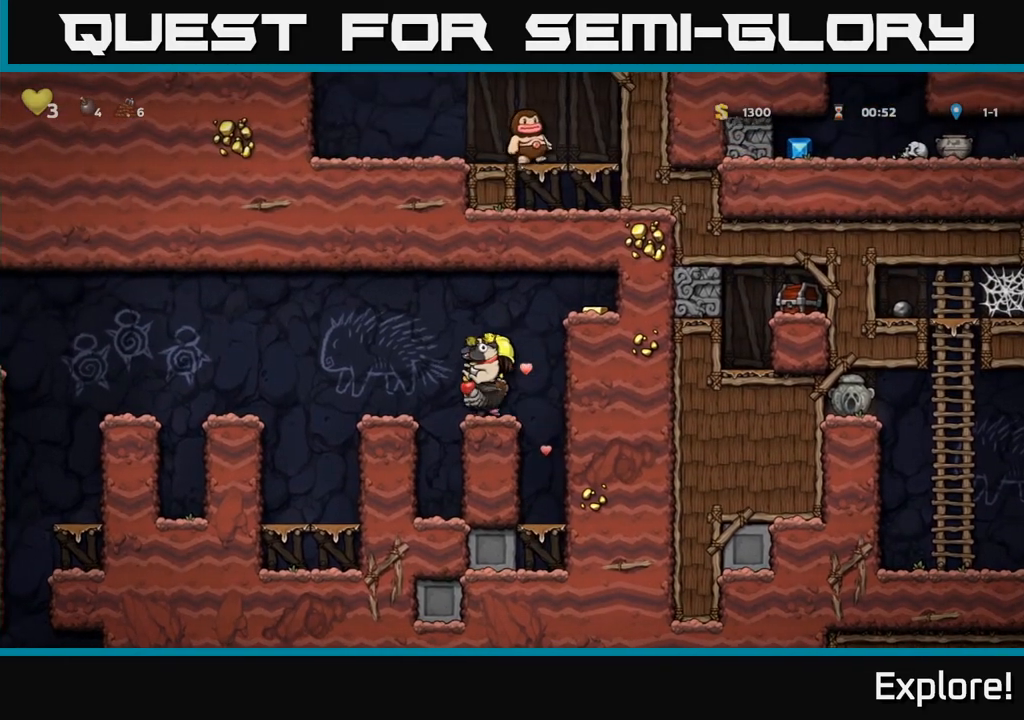
{"buttons": ["DPAD_RIGHT"], "left_stick": "center", "right_stick": "center", "events": [[50, "A", "down"], [83, "DPAD_RIGHT", "down"], [150, "A", "up"], [250, "A", "down"], [417, "A", "up"]]}
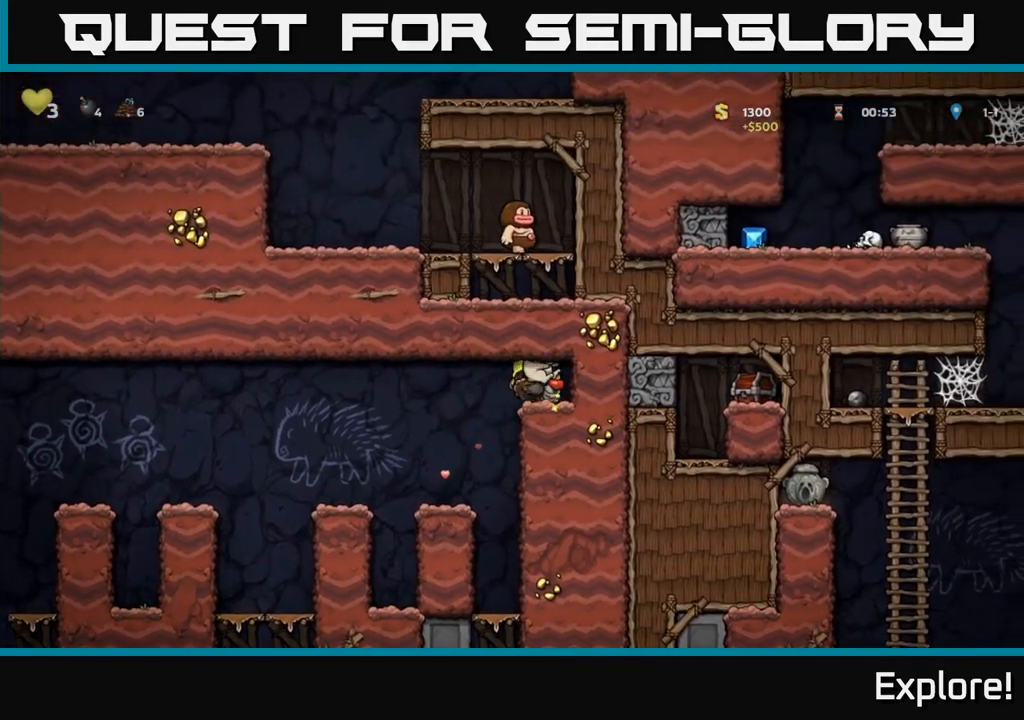
{"buttons": ["DPAD_LEFT"], "left_stick": "center", "right_stick": "center", "events": [[167, "DPAD_RIGHT", "up"], [233, "DPAD_LEFT", "down"]]}
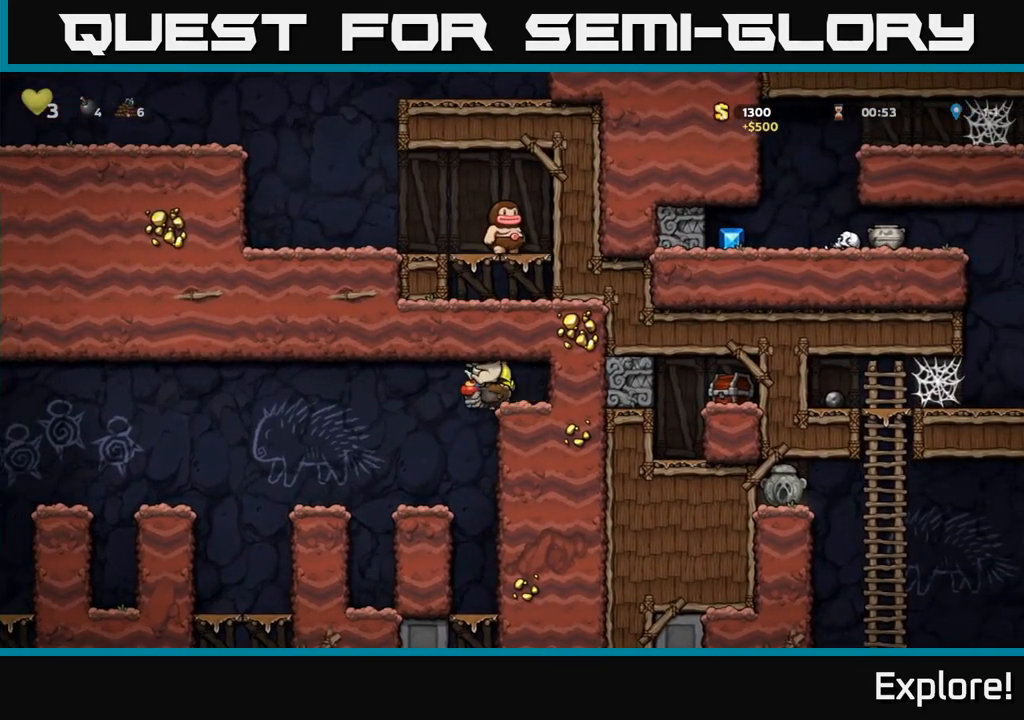
{"buttons": ["A", "DPAD_LEFT"], "left_stick": "center", "right_stick": "center", "events": [[67, "DPAD_LEFT", "up"], [317, "DPAD_LEFT", "down"], [433, "A", "down"]]}
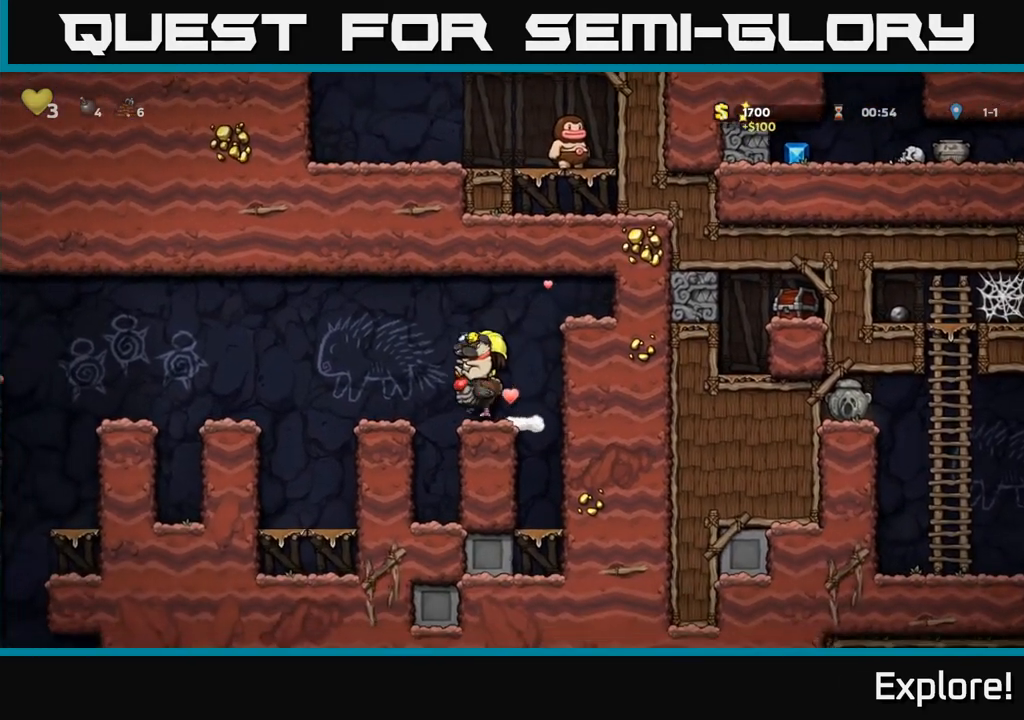
{"buttons": [], "left_stick": "center", "right_stick": "center", "events": [[83, "A", "up"], [250, "A", "down"], [350, "A", "up"], [467, "DPAD_LEFT", "up"]]}
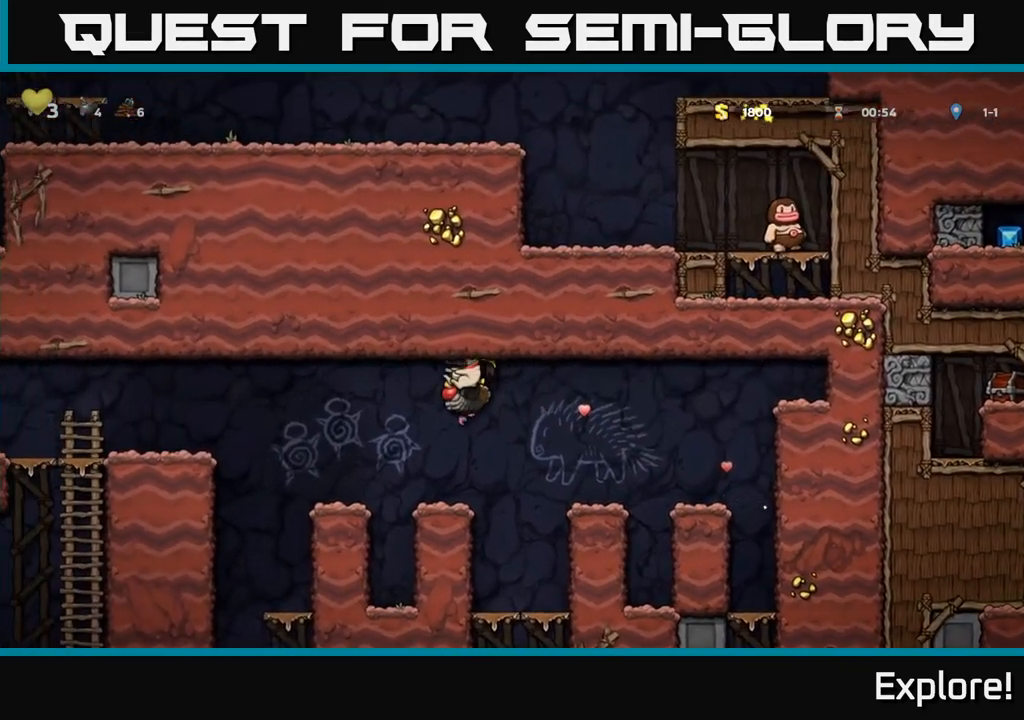
{"buttons": ["DPAD_LEFT"], "left_stick": "center", "right_stick": "center", "events": [[200, "DPAD_LEFT", "down"], [250, "A", "down"], [317, "A", "up"]]}
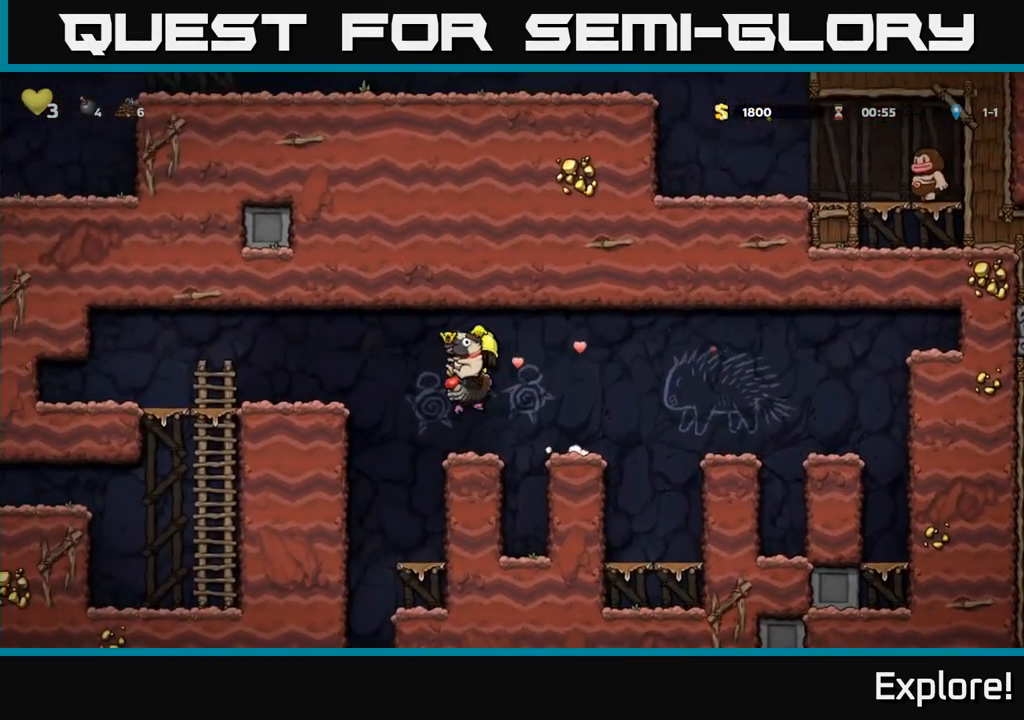
{"buttons": ["A", "DPAD_DOWN"], "left_stick": "center", "right_stick": "center", "events": [[67, "DPAD_LEFT", "up"], [217, "DPAD_RIGHT", "down"], [300, "DPAD_RIGHT", "up"], [367, "DPAD_DOWN", "down"], [450, "A", "down"]]}
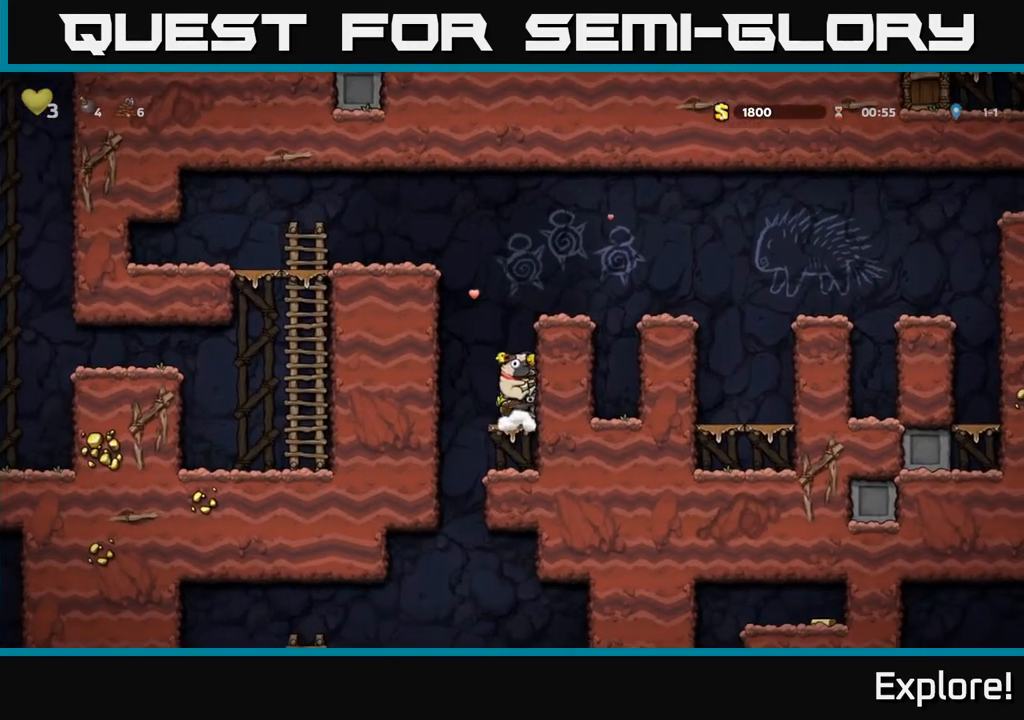
{"buttons": [], "left_stick": "center", "right_stick": "center", "events": [[33, "A", "up"], [33, "DPAD_DOWN", "up"], [217, "DPAD_LEFT", "down"], [367, "DPAD_LEFT", "up"]]}
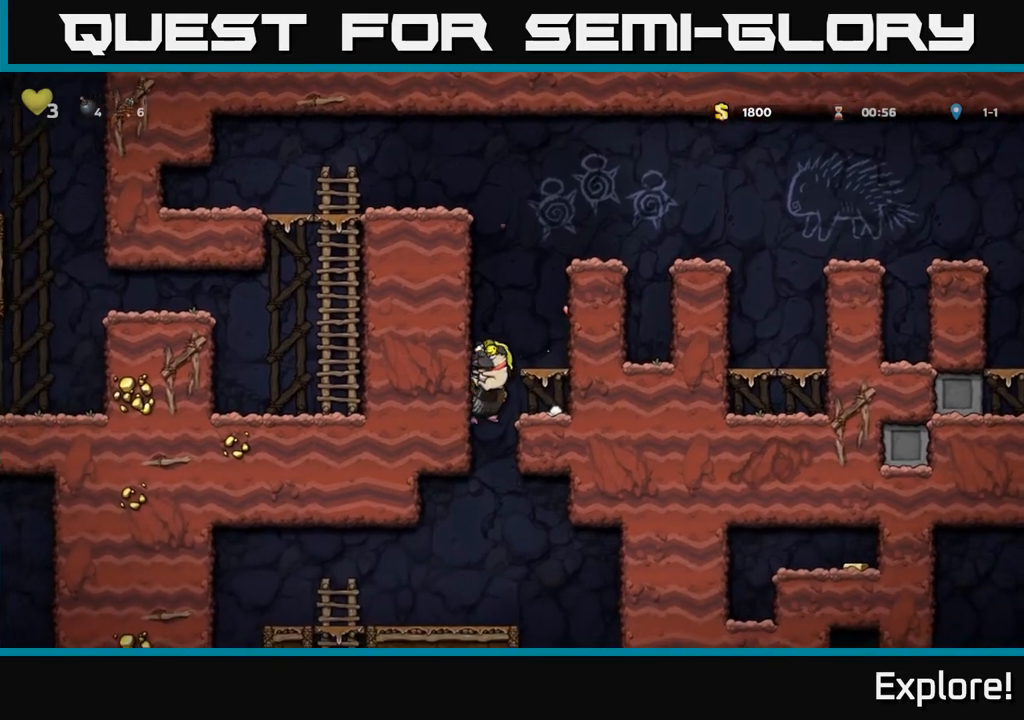
{"buttons": [], "left_stick": "center", "right_stick": "center", "events": []}
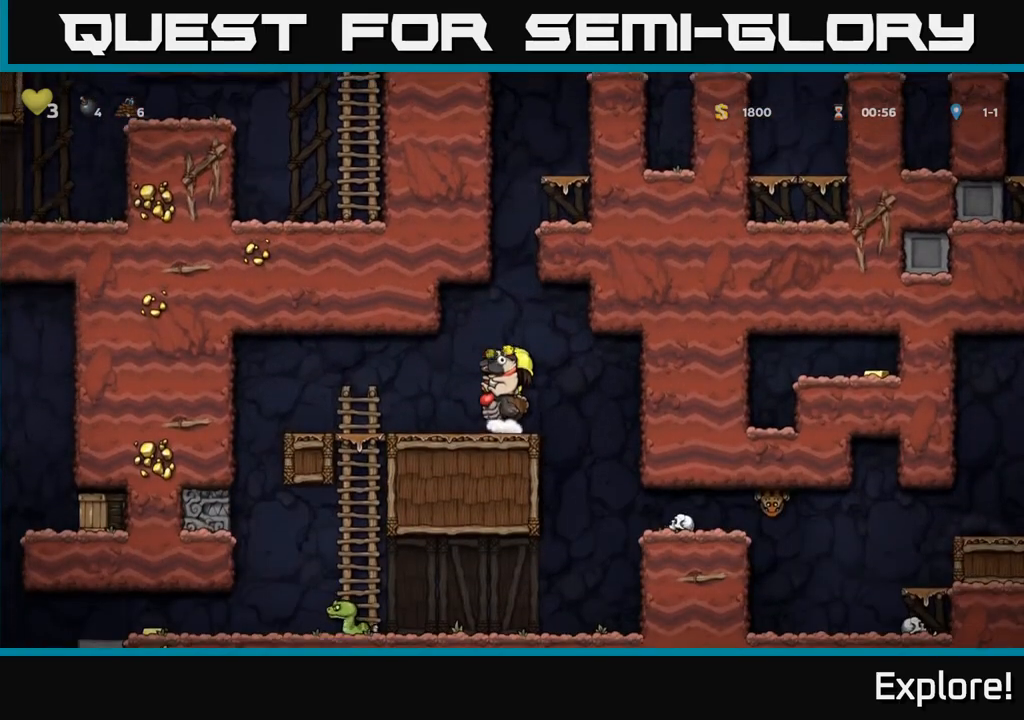
{"buttons": [], "left_stick": "center", "right_stick": "center", "events": [[133, "DPAD_LEFT", "down"], [267, "DPAD_LEFT", "up"]]}
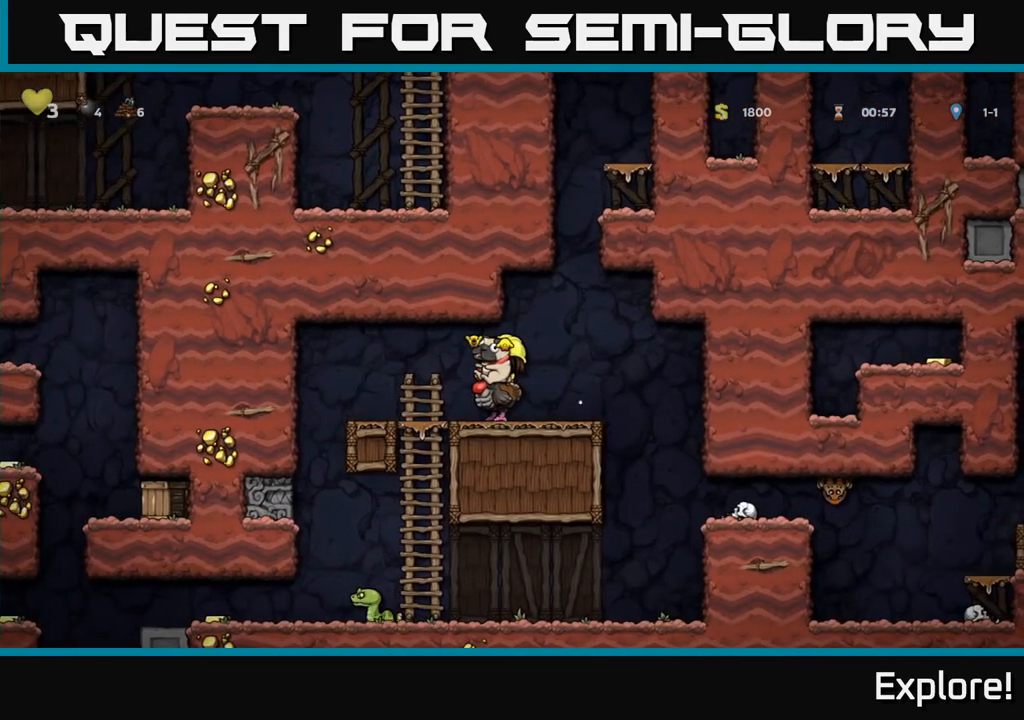
{"buttons": ["DPAD_RIGHT"], "left_stick": "center", "right_stick": "center", "events": [[433, "DPAD_RIGHT", "down"]]}
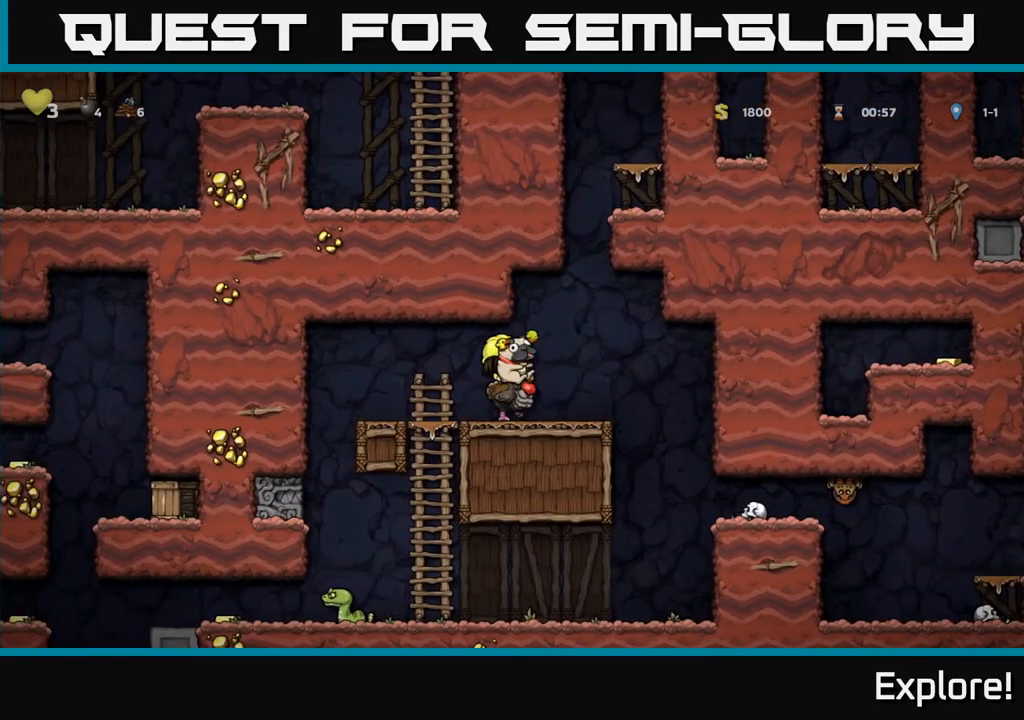
{"buttons": [], "left_stick": "center", "right_stick": "center", "events": [[300, "DPAD_RIGHT", "up"]]}
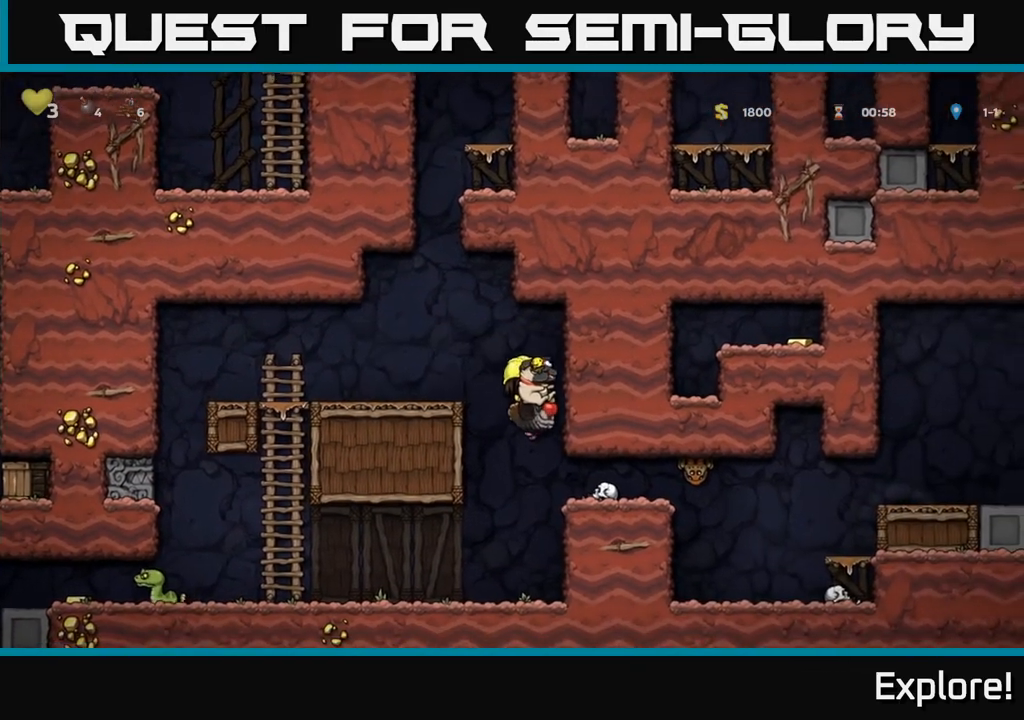
{"buttons": [], "left_stick": "center", "right_stick": "center", "events": [[67, "DPAD_LEFT", "down"], [250, "DPAD_LEFT", "up"]]}
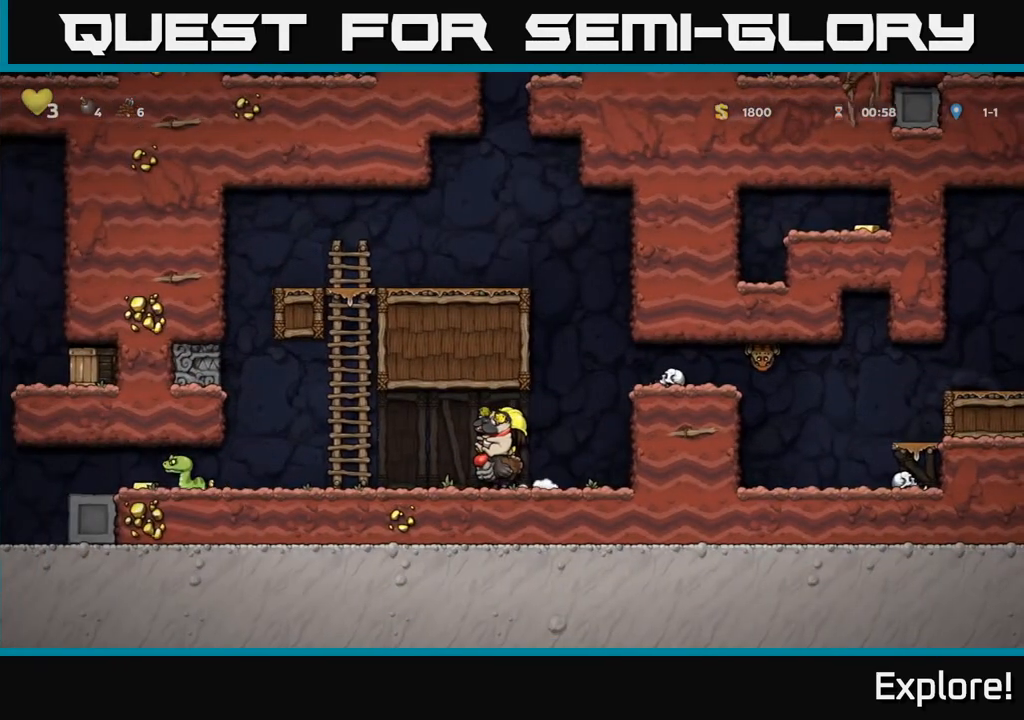
{"buttons": [], "left_stick": "center", "right_stick": "center", "events": [[133, "DPAD_LEFT", "down"], [333, "DPAD_LEFT", "up"]]}
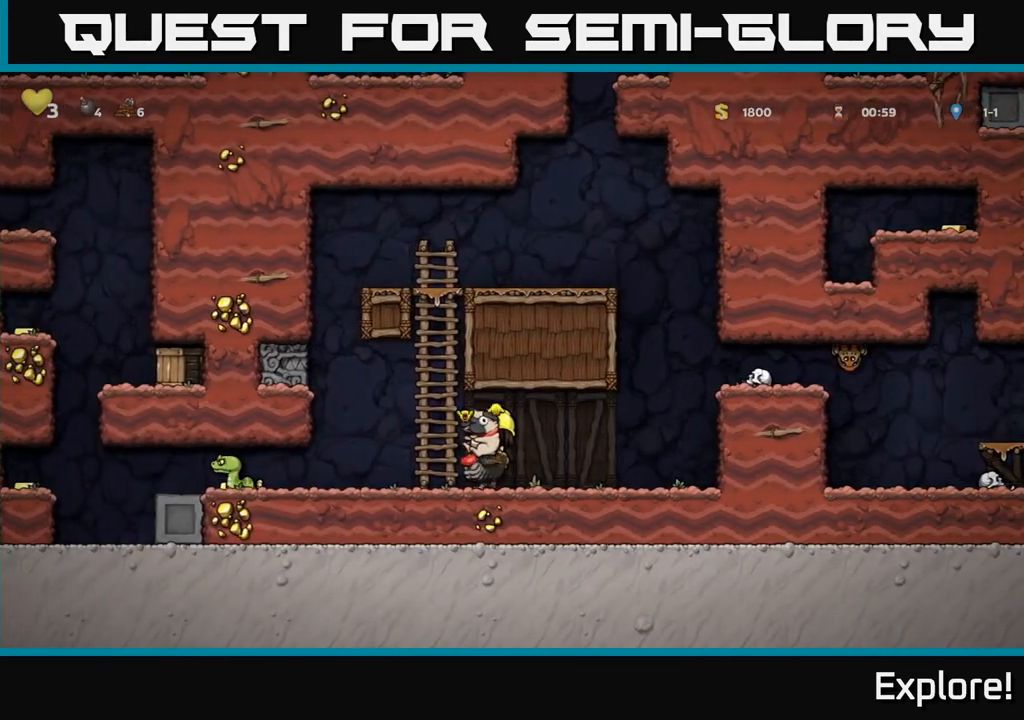
{"buttons": ["DPAD_DOWN"], "left_stick": "center", "right_stick": "center", "events": [[100, "DPAD_RIGHT", "down"], [283, "DPAD_DOWN", "down"], [317, "DPAD_RIGHT", "up"], [400, "A", "down"], [500, "A", "up"]]}